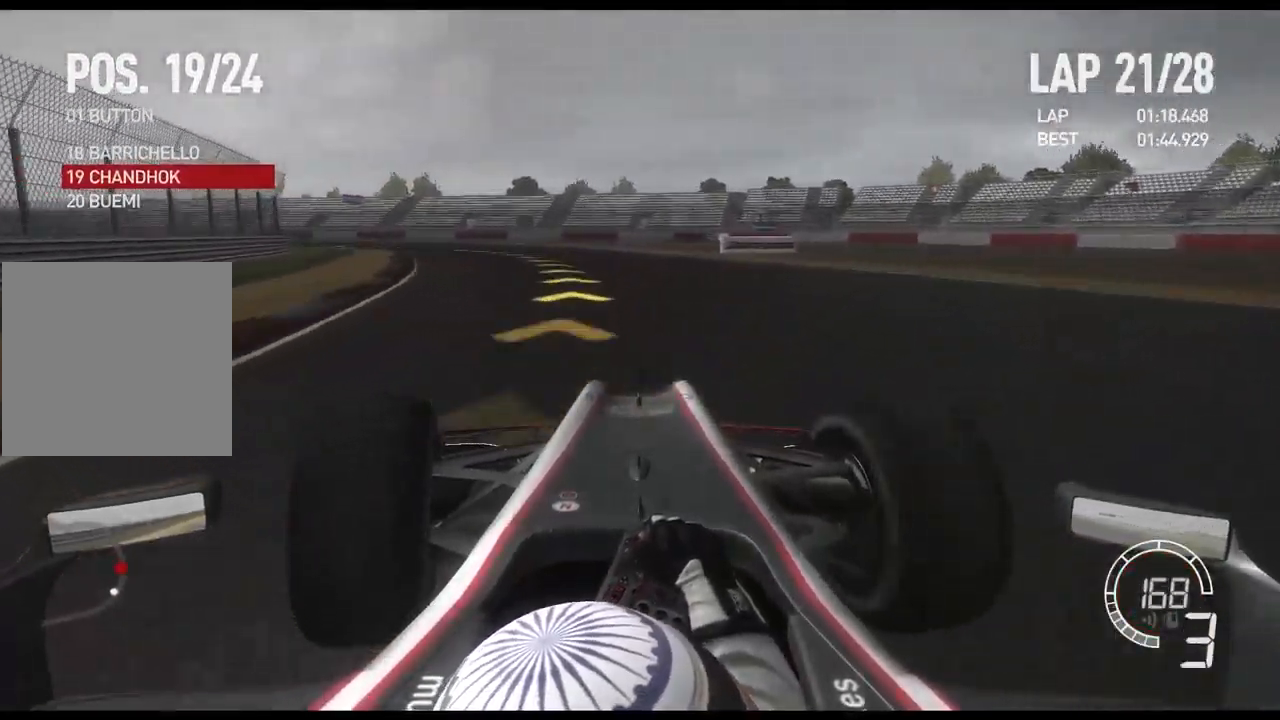
Gameplay with a controller (Xbox layout); each line is a JSON object with the inputs held at the frame after it (dt_ms = milliseconds from this image to that frame). "events" lists button and stick changes between this image and that frame as [ms after this image, input, new state], when the widget could be followed in between.
{"dt_ms": 500, "buttons": ["R2"], "left_stick": "left", "right_stick": "center", "events": [[67, "R2", "down"]]}
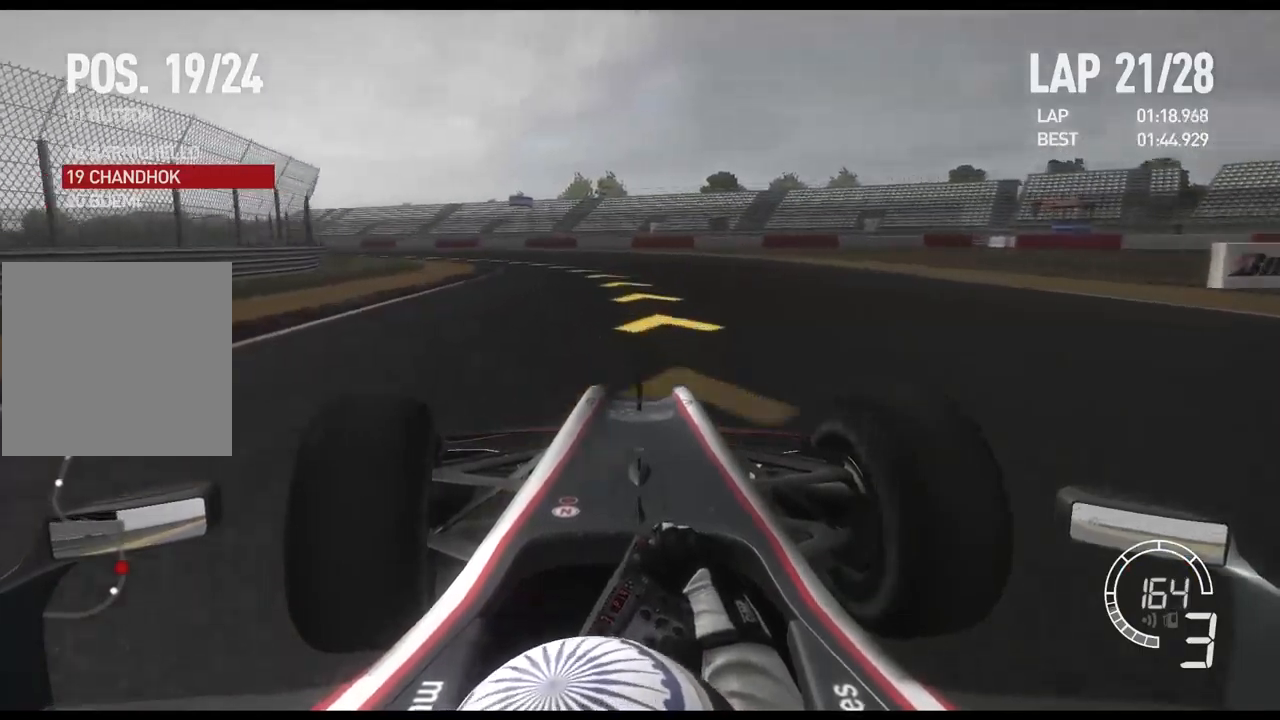
{"dt_ms": 500, "buttons": ["R2"], "left_stick": "left", "right_stick": "center", "events": [[100, "R2", "up"], [434, "R2", "down"]]}
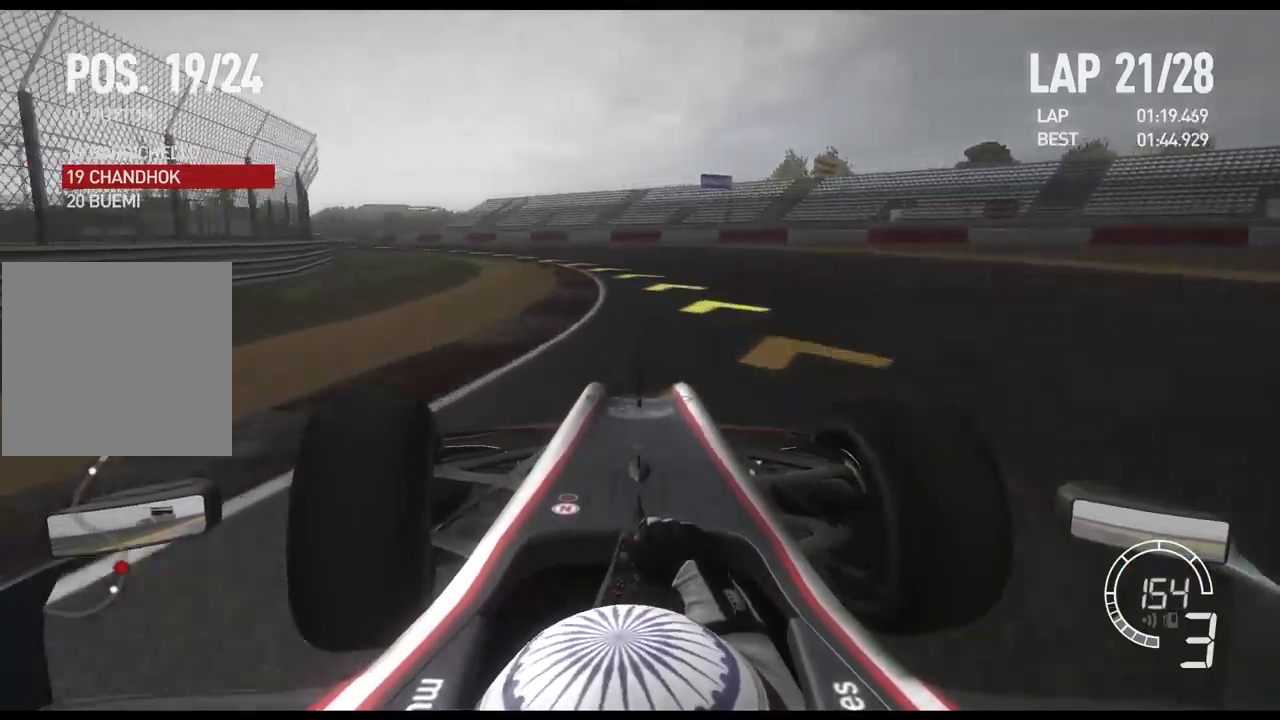
{"dt_ms": 500, "buttons": ["R2"], "left_stick": "left", "right_stick": "center", "events": []}
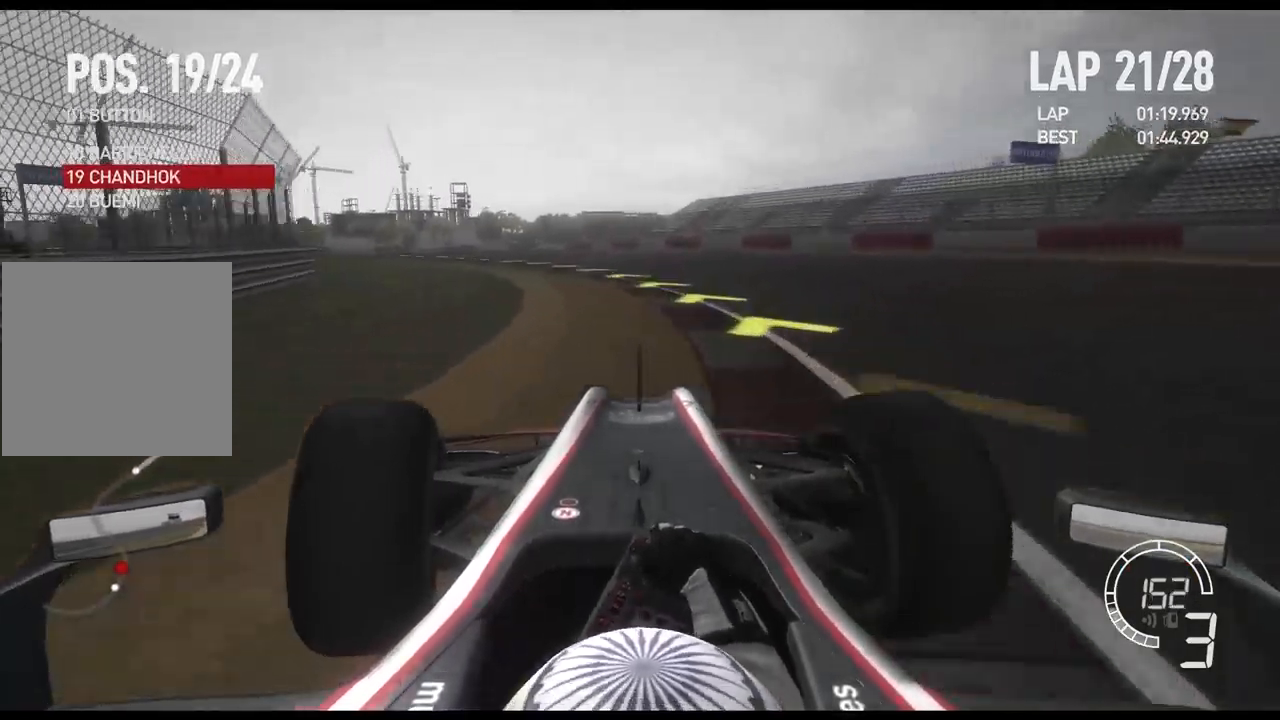
{"dt_ms": 500, "buttons": ["R2"], "left_stick": "left", "right_stick": "center", "events": []}
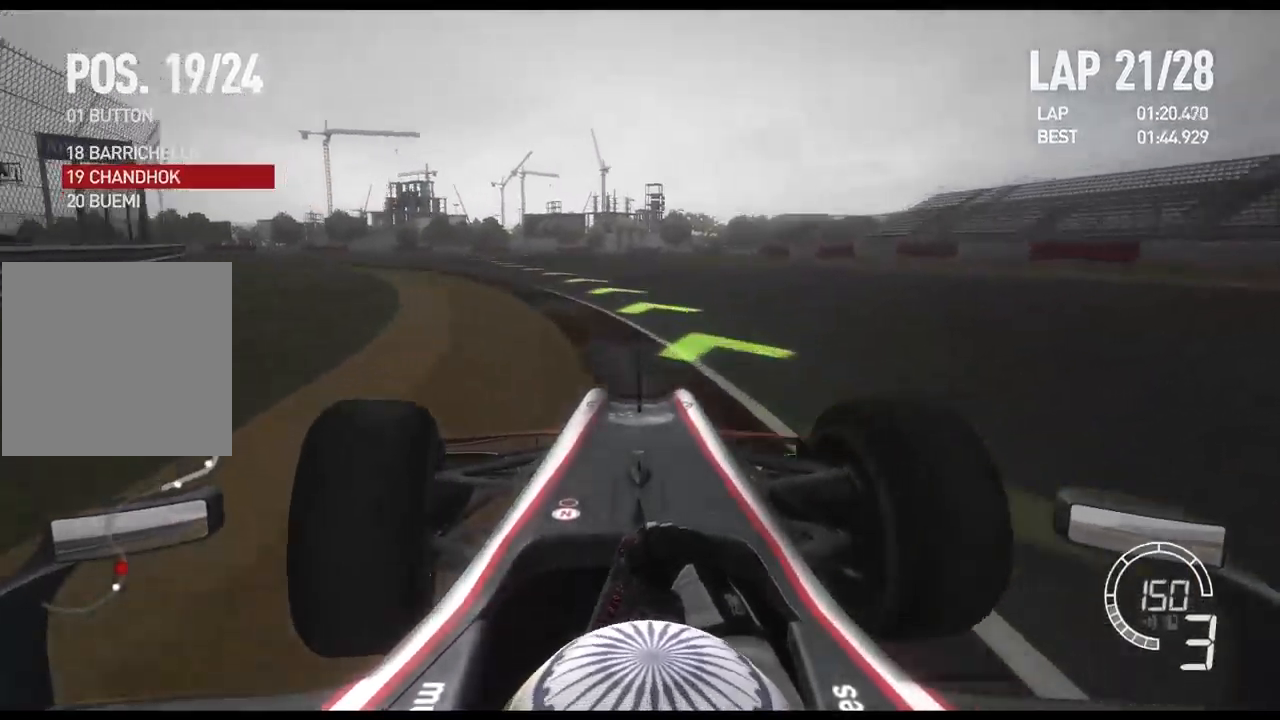
{"dt_ms": 500, "buttons": ["R2"], "left_stick": "left", "right_stick": "center", "events": []}
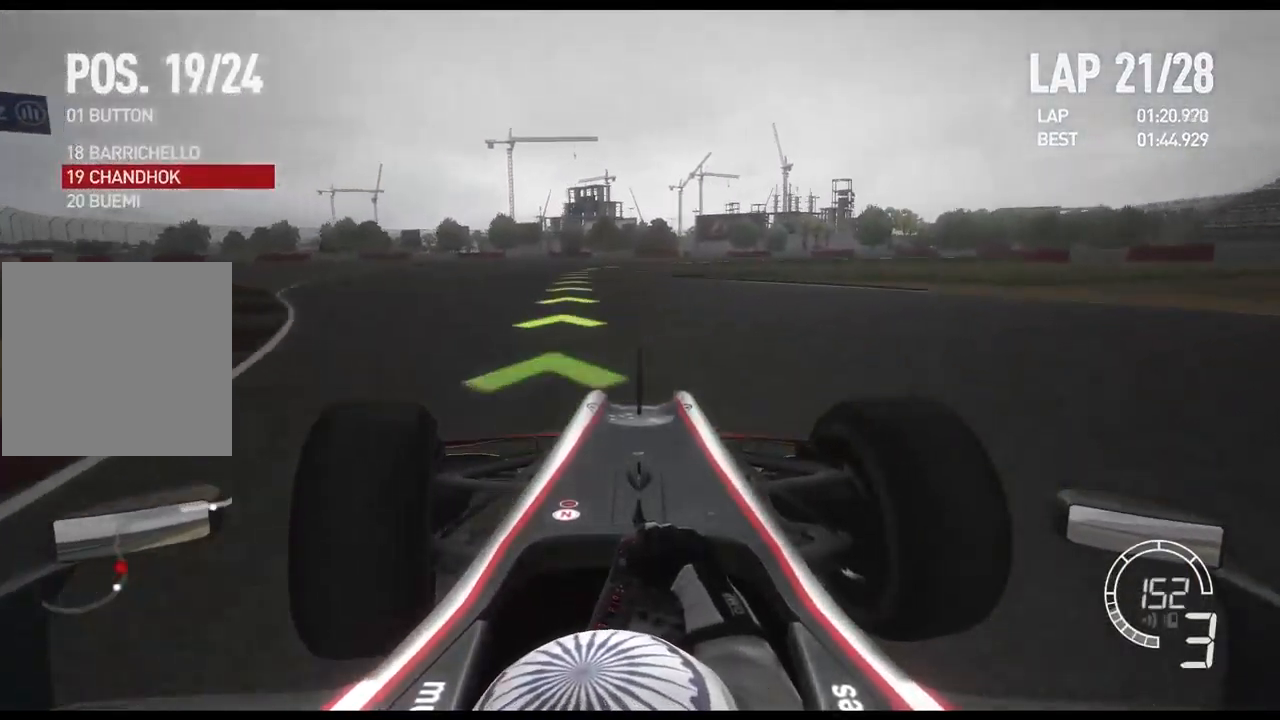
{"dt_ms": 1000, "buttons": [], "left_stick": "right", "right_stick": "center"}
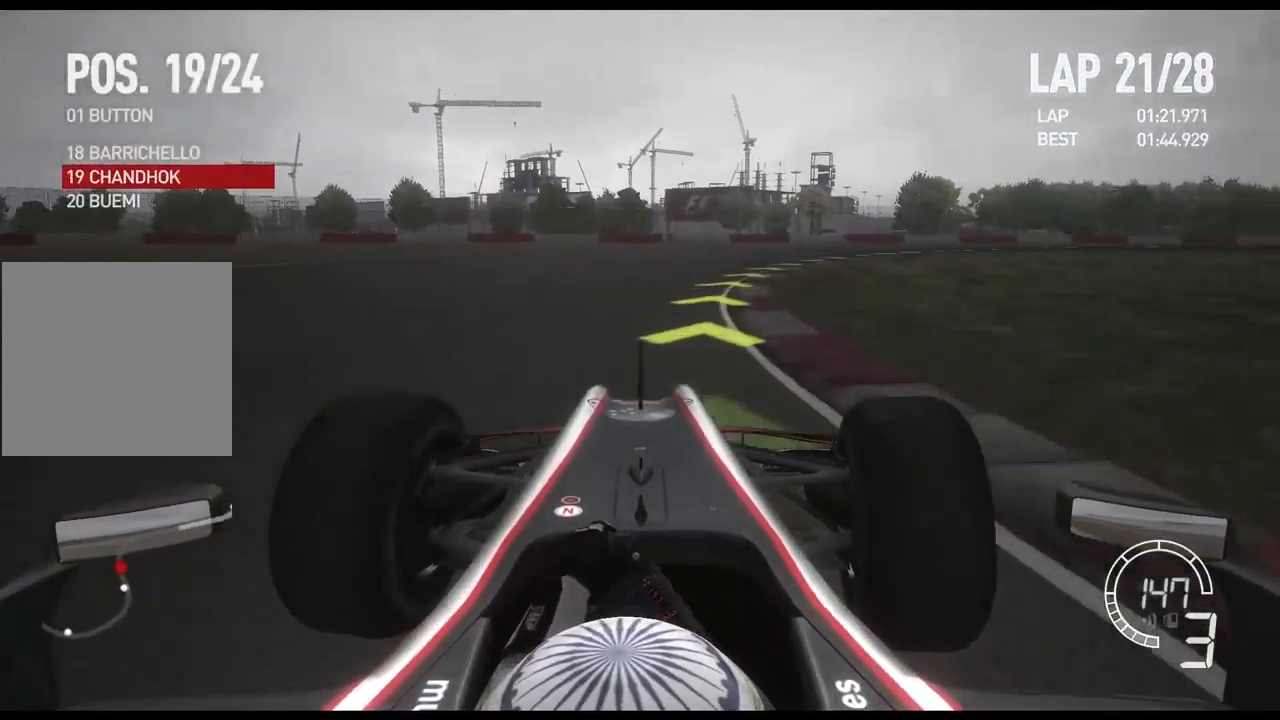
{"dt_ms": 500, "buttons": [], "left_stick": "right", "right_stick": "center", "events": []}
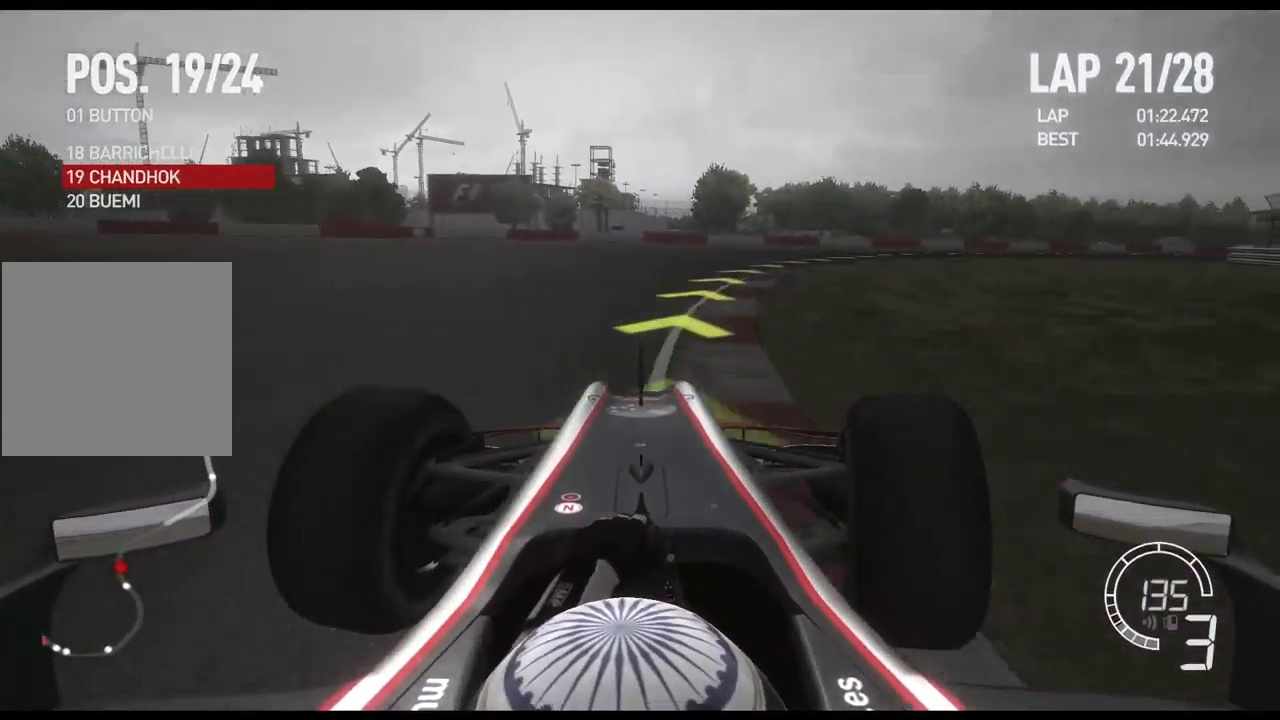
{"dt_ms": 500, "buttons": ["R2"], "left_stick": "right", "right_stick": "center", "events": [[50, "R2", "down"]]}
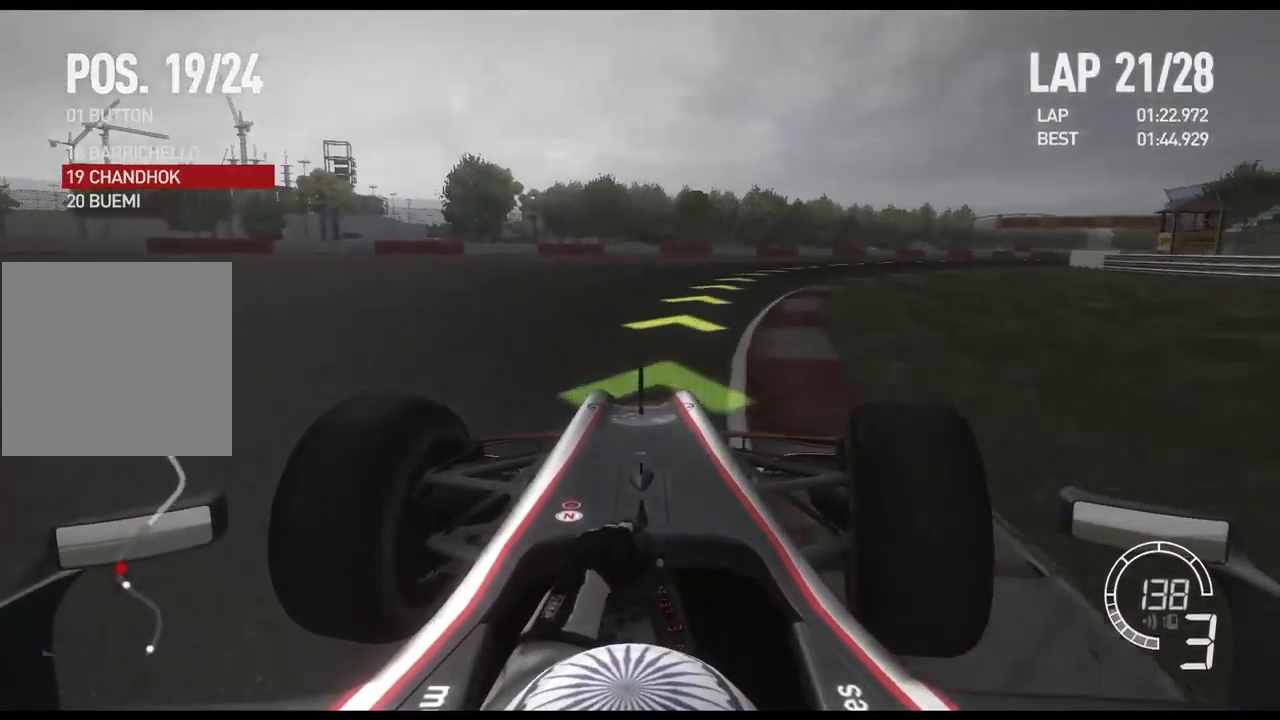
{"dt_ms": 500, "buttons": ["R2"], "left_stick": "right", "right_stick": "center", "events": []}
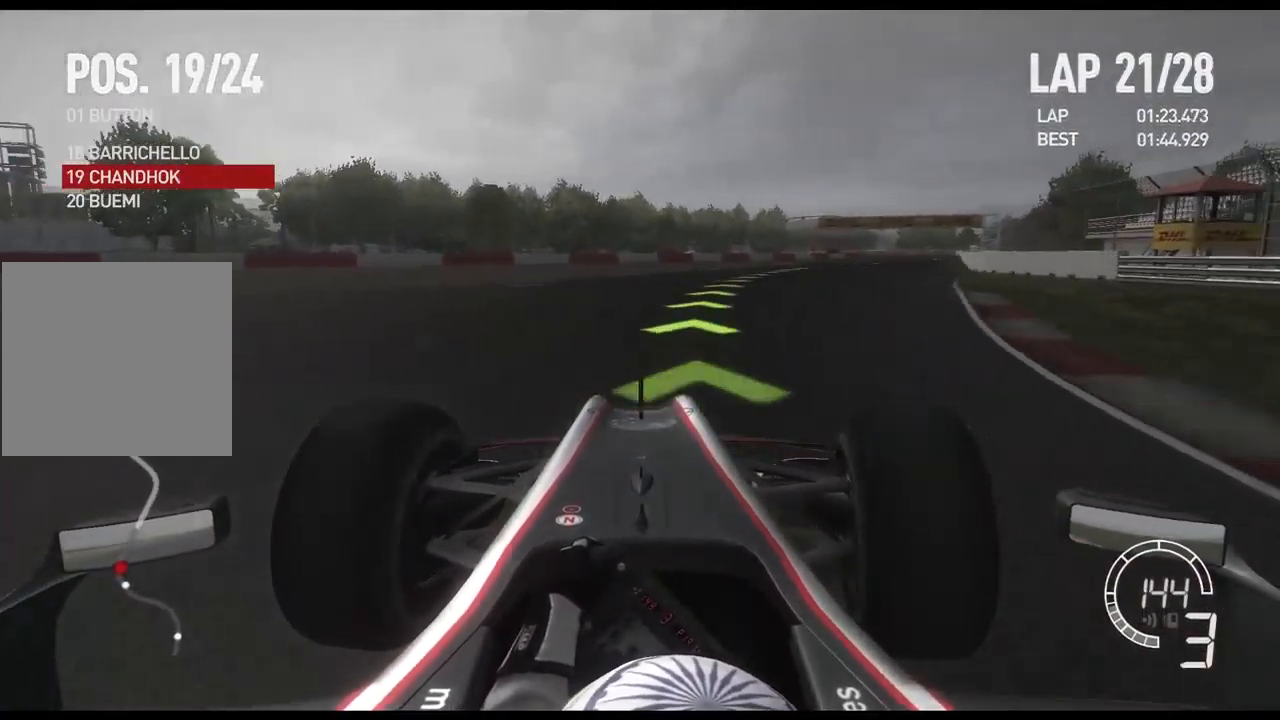
{"dt_ms": 484, "buttons": ["R2"], "left_stick": "right", "right_stick": "center", "events": []}
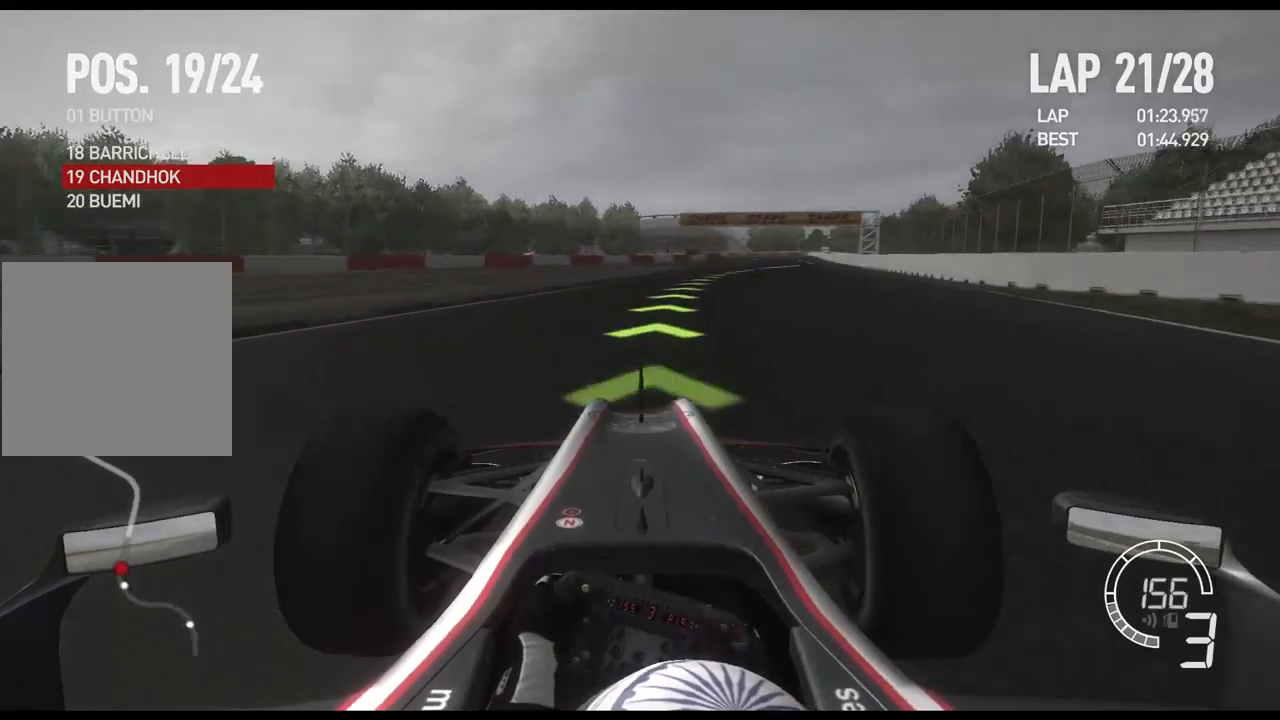
{"dt_ms": 500, "buttons": ["R2"], "left_stick": "right", "right_stick": "center", "events": []}
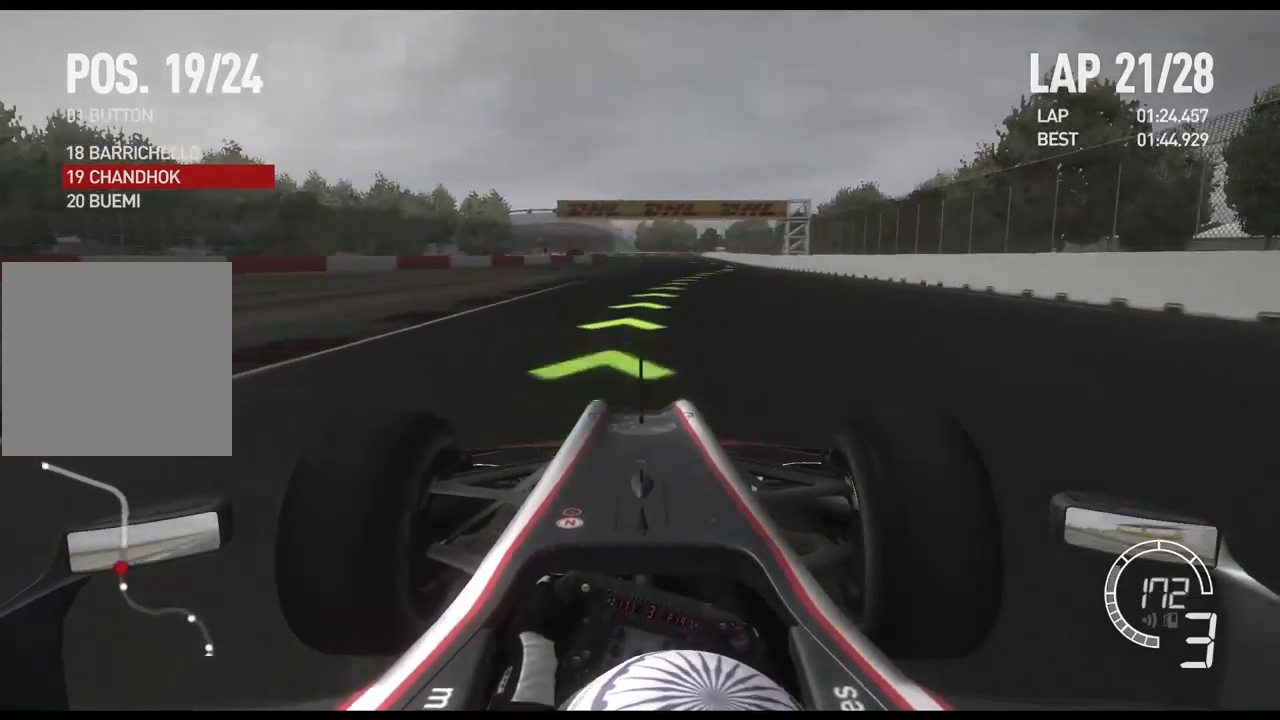
{"dt_ms": 500, "buttons": ["R2"], "left_stick": "center", "right_stick": "center", "events": [[267, "A", "down"], [450, "A", "up"], [500, "left_stick", "center"]]}
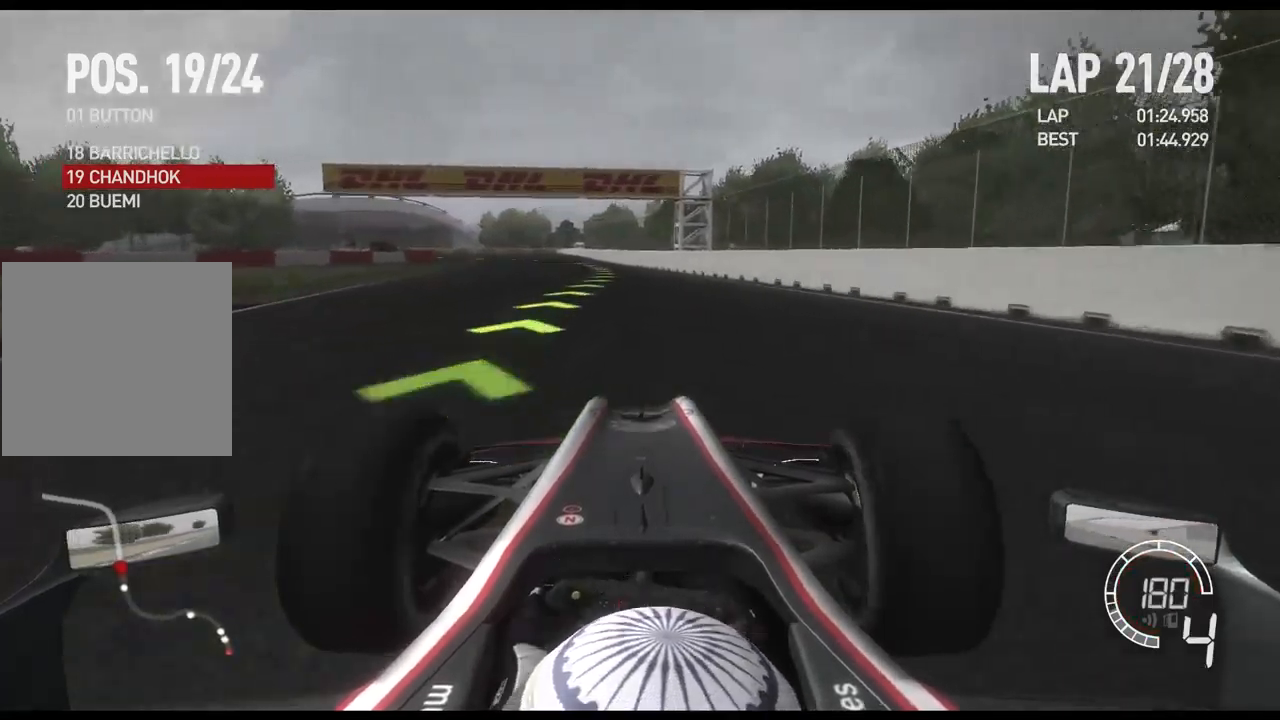
{"dt_ms": 500, "buttons": ["R2"], "left_stick": "left", "right_stick": "center", "events": [[133, "left_stick", "left"]]}
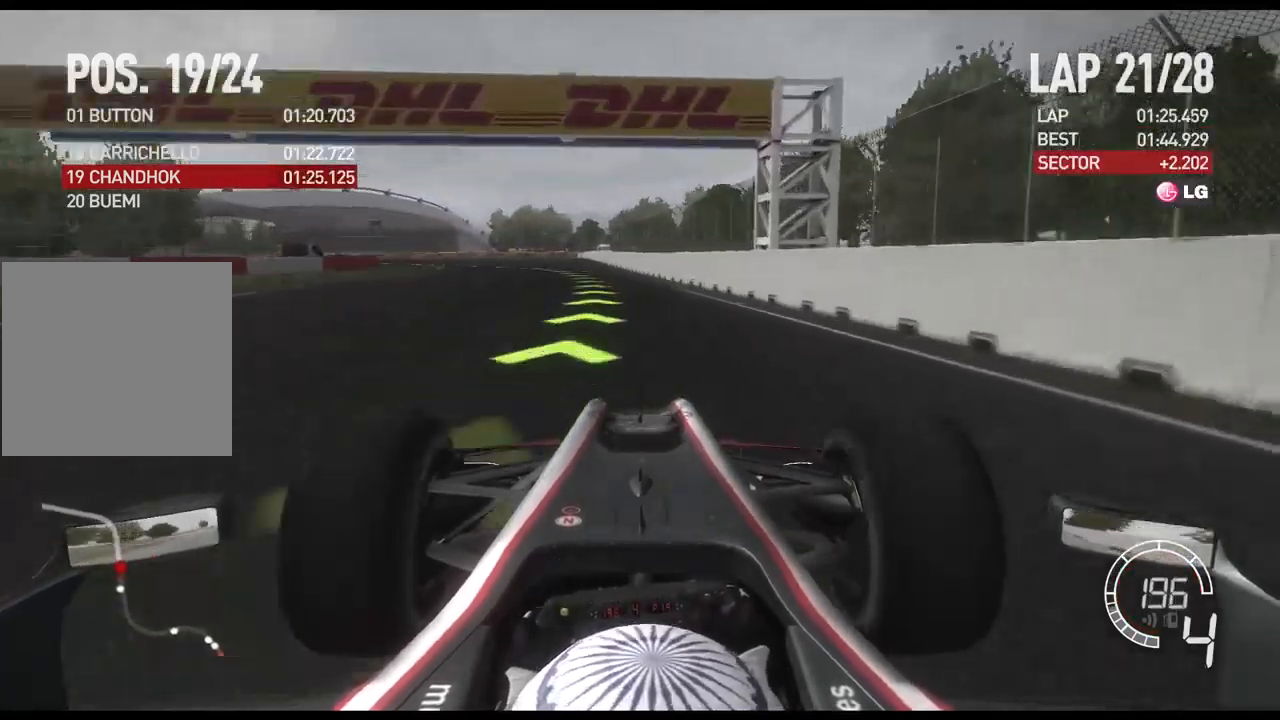
{"dt_ms": 500, "buttons": [], "left_stick": "left", "right_stick": "center", "events": [[417, "R2", "up"]]}
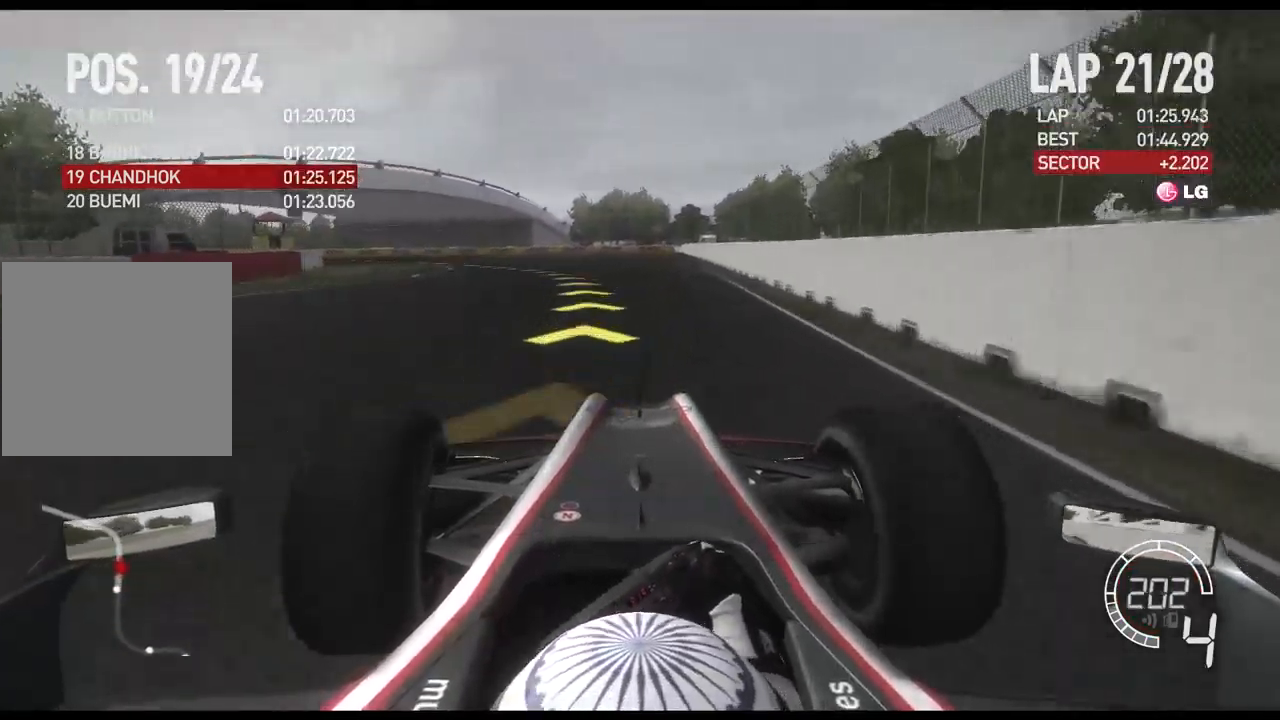
{"dt_ms": 500, "buttons": [], "left_stick": "left", "right_stick": "center", "events": []}
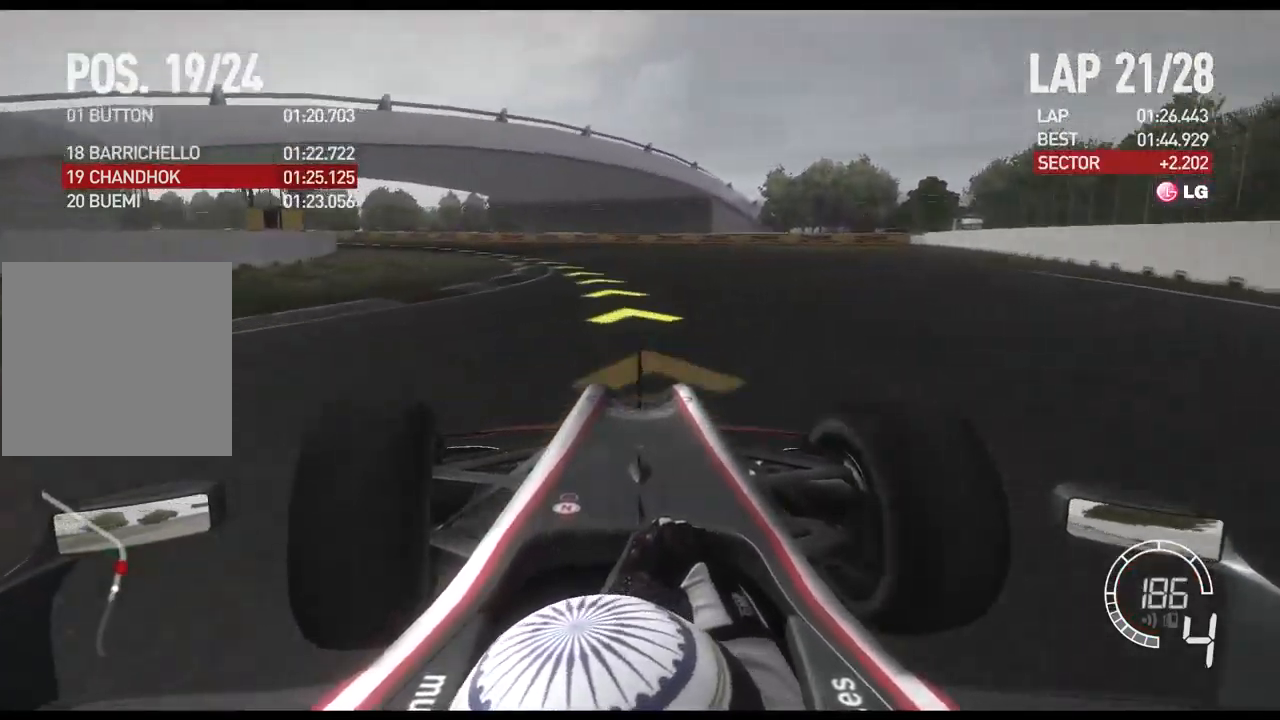
{"dt_ms": 500, "buttons": ["R2"], "left_stick": "left", "right_stick": "center", "events": [[117, "R2", "down"]]}
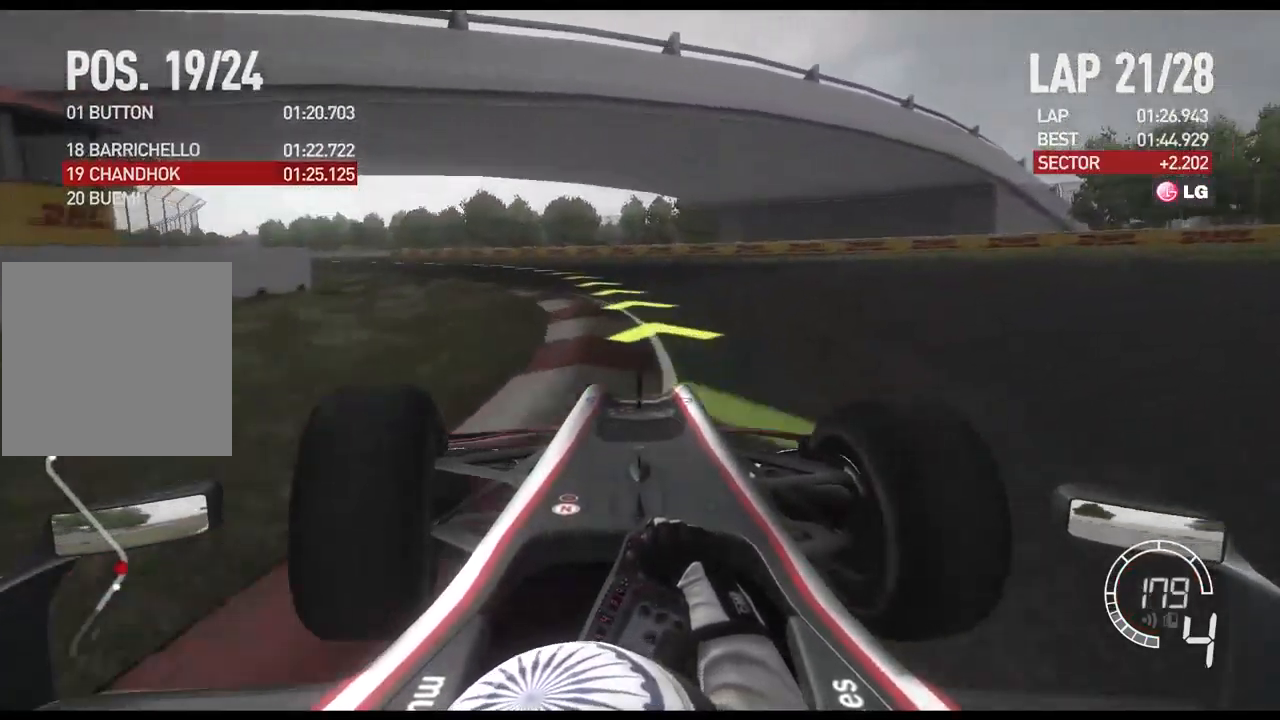
{"dt_ms": 500, "buttons": ["R2"], "left_stick": "left", "right_stick": "center", "events": []}
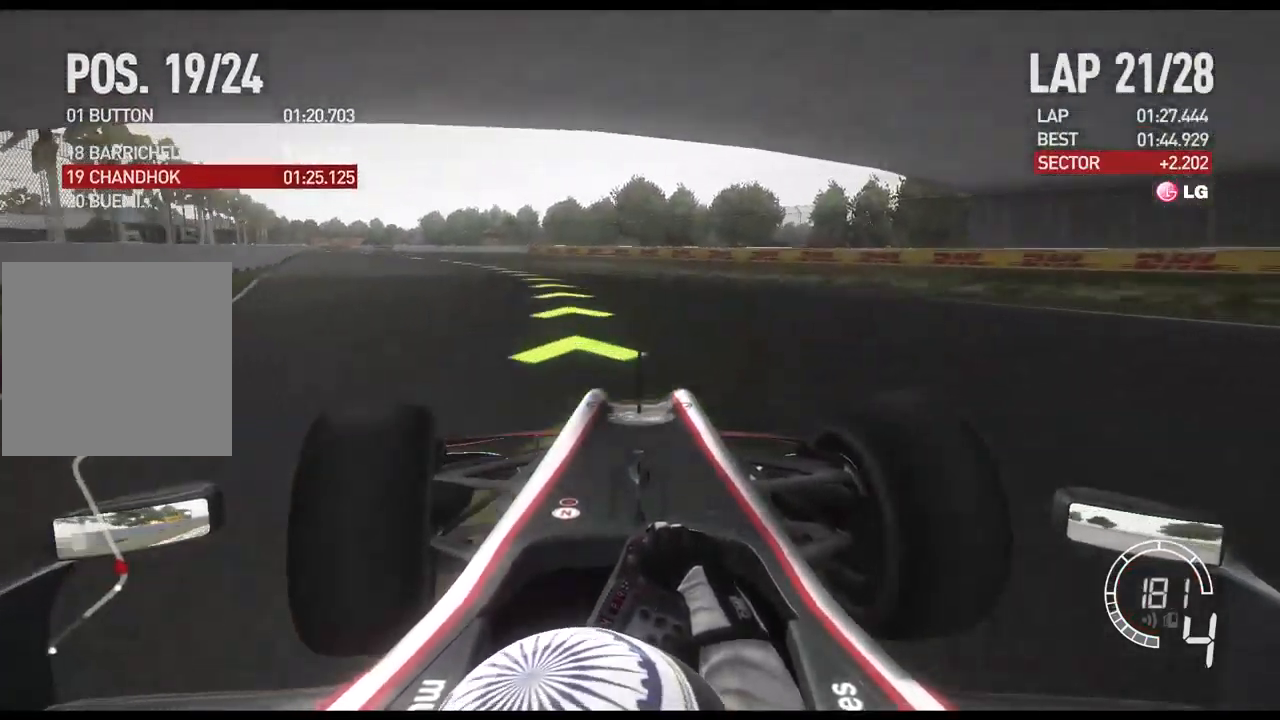
{"dt_ms": 500, "buttons": ["R2"], "left_stick": "left", "right_stick": "center", "events": []}
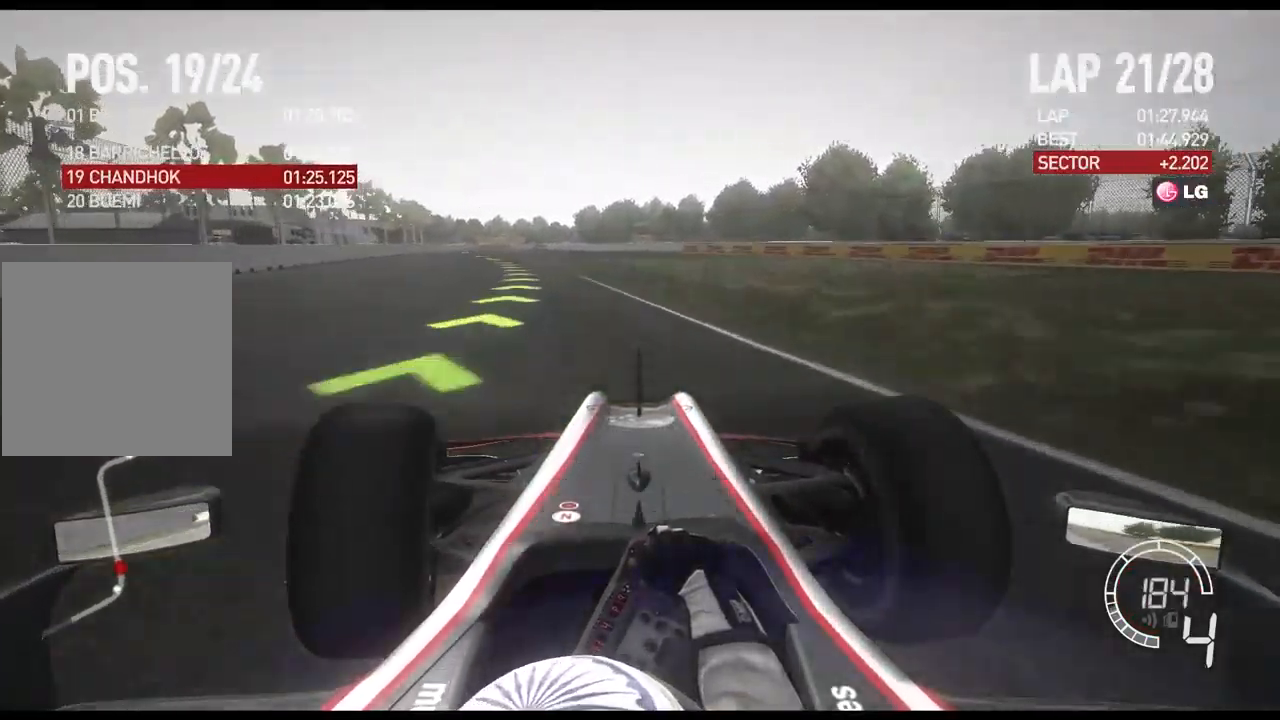
{"dt_ms": 500, "buttons": ["R2"], "left_stick": "left", "right_stick": "center", "events": []}
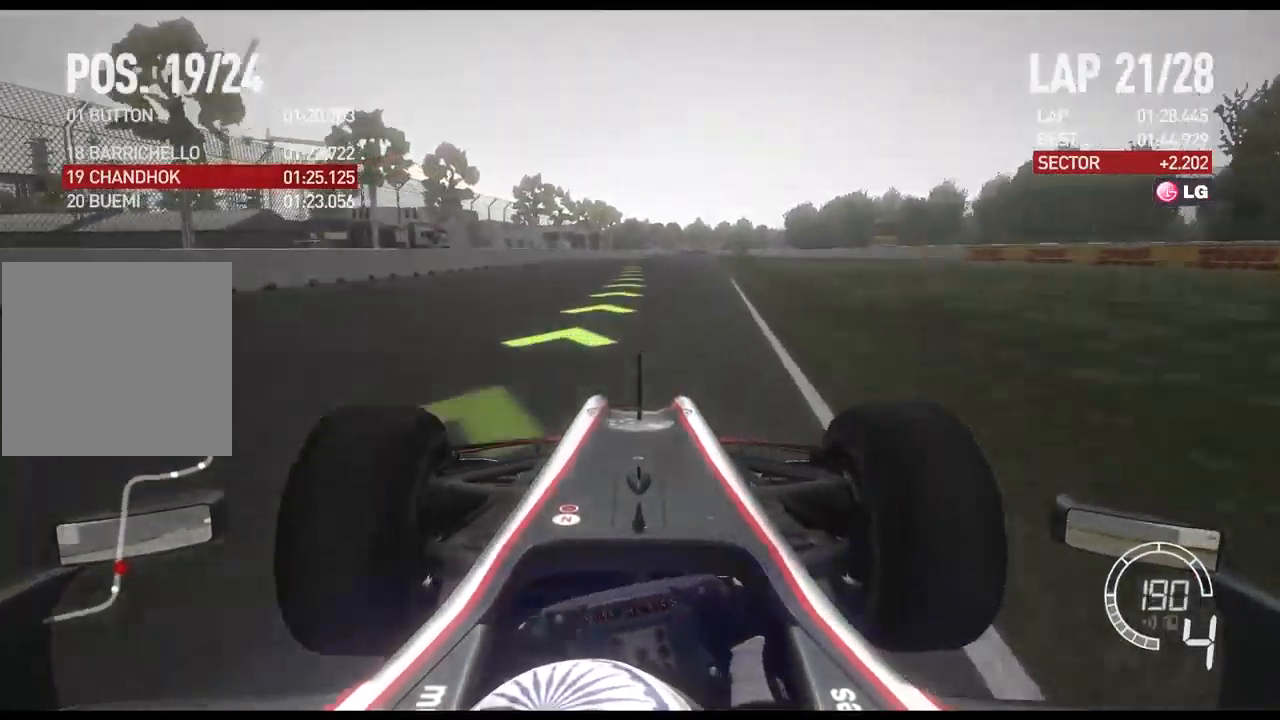
{"dt_ms": 516, "buttons": ["R2"], "left_stick": "left", "right_stick": "center", "events": [[250, "left_stick", "center"], [399, "left_stick", "left"]]}
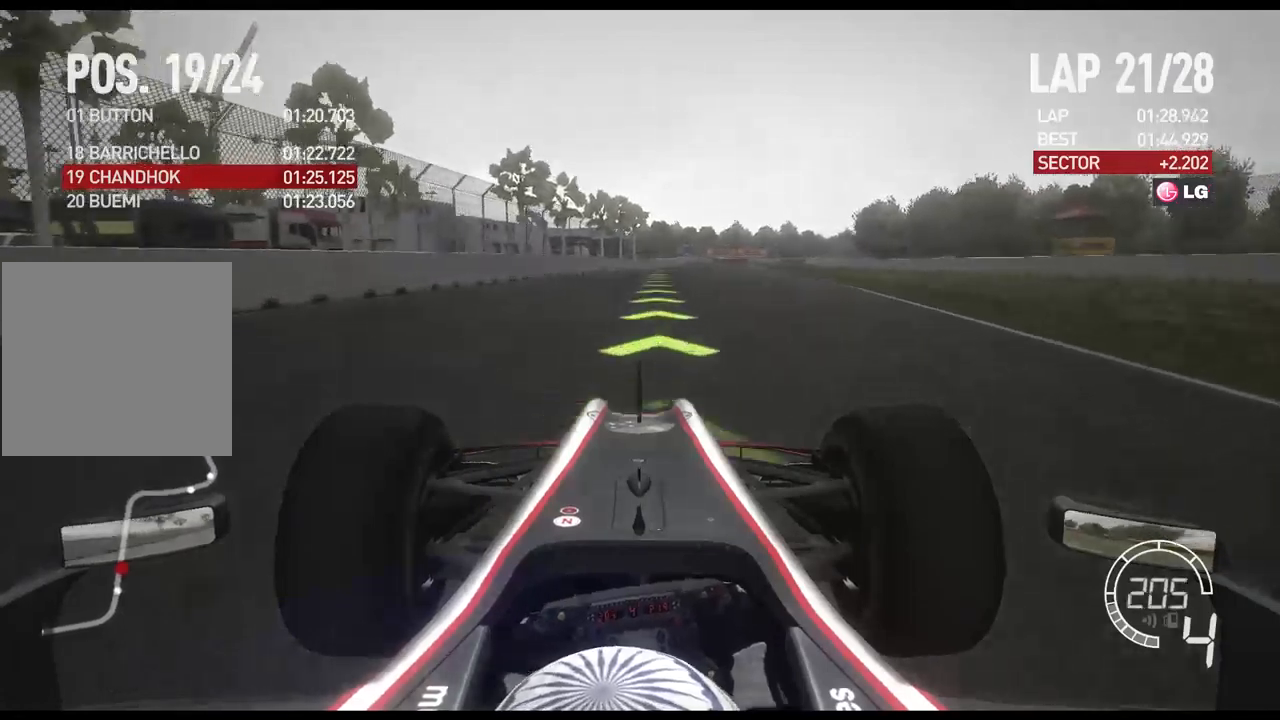
{"dt_ms": 500, "buttons": ["R2"], "left_stick": "right", "right_stick": "center", "events": [[17, "left_stick", "center"], [417, "left_stick", "right"]]}
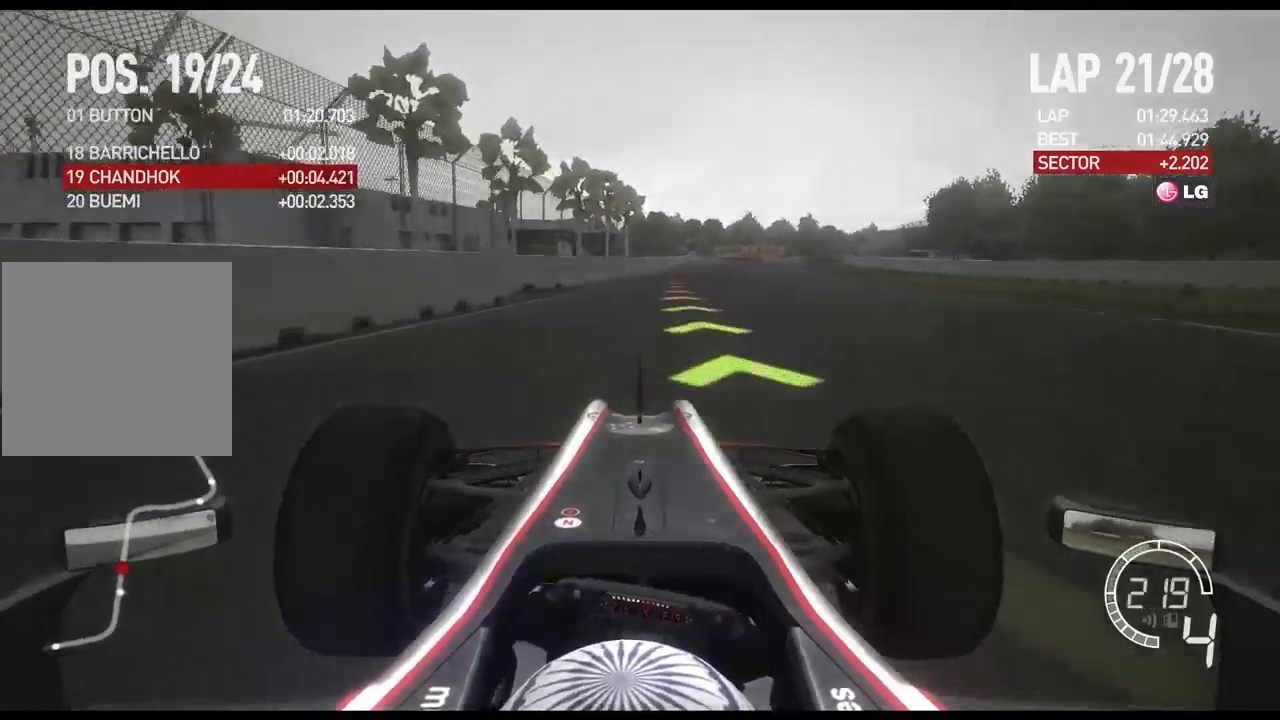
{"dt_ms": 500, "buttons": ["L2"], "left_stick": "right", "right_stick": "center", "events": [[267, "L2", "down"], [267, "R2", "up"]]}
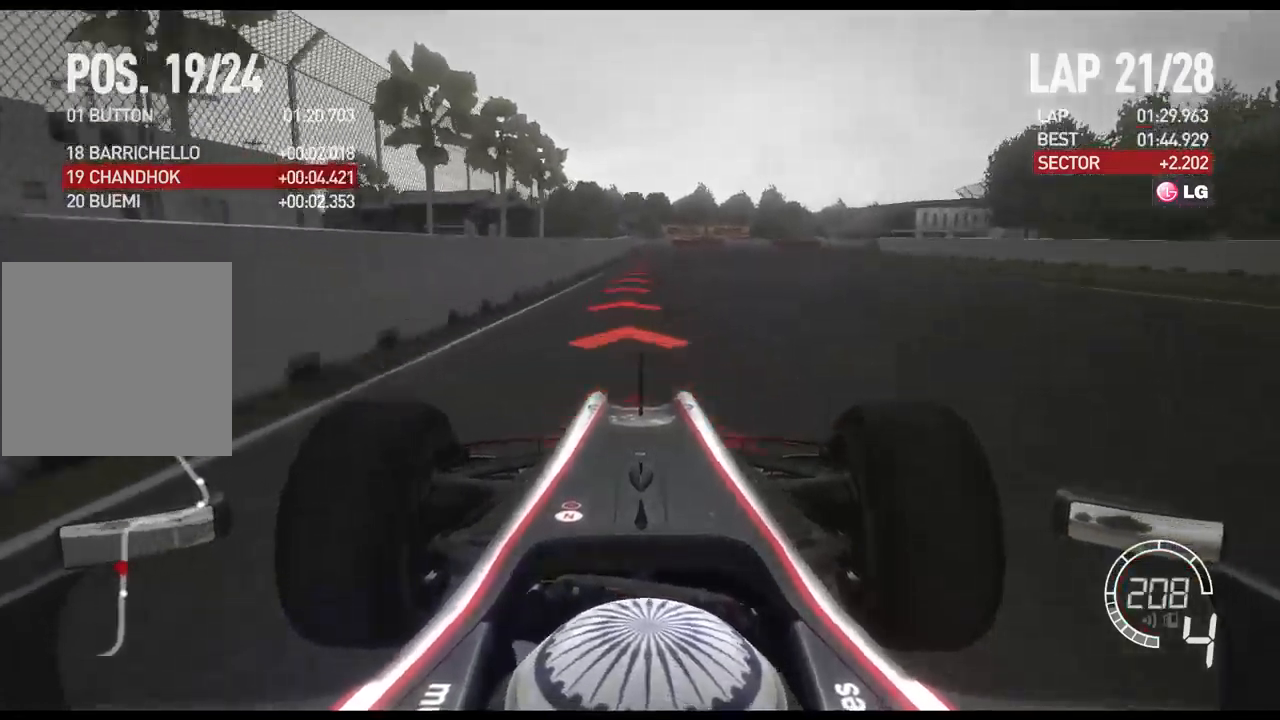
{"dt_ms": 500, "buttons": ["L2"], "left_stick": "right", "right_stick": "center", "events": []}
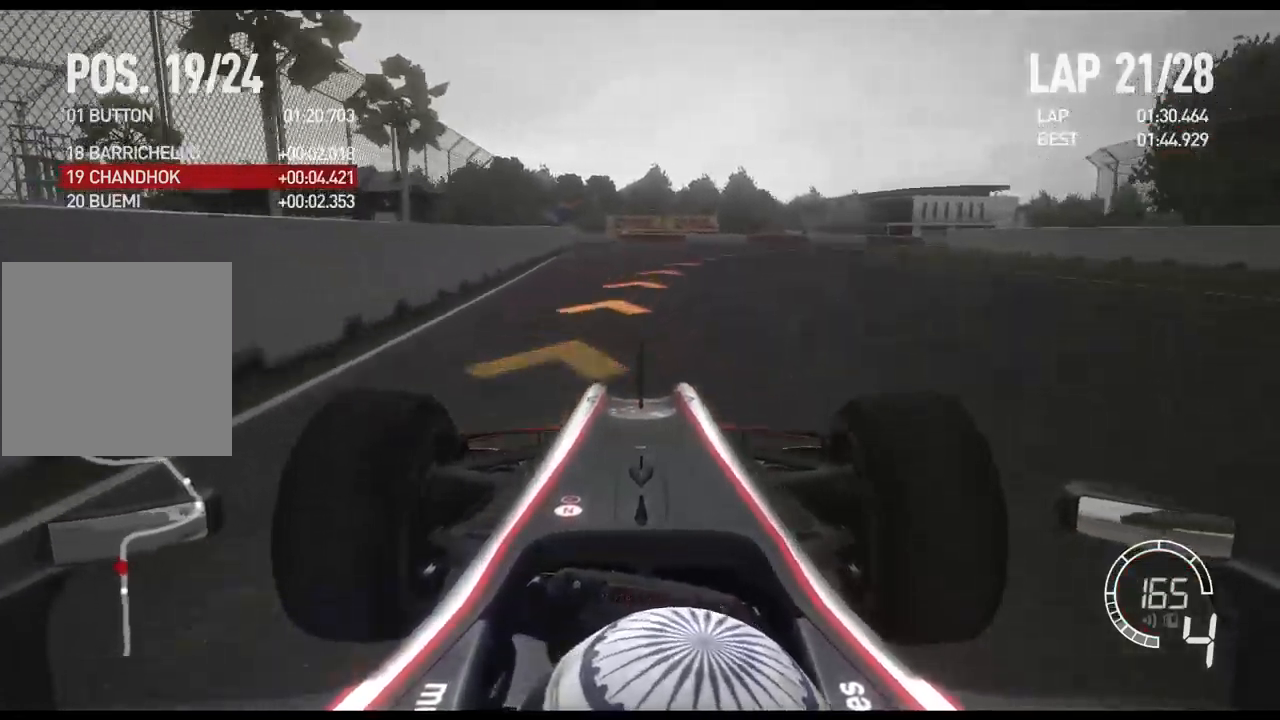
{"dt_ms": 500, "buttons": [], "left_stick": "right", "right_stick": "center", "events": [[117, "X", "down"], [167, "L2", "up"], [250, "X", "up"]]}
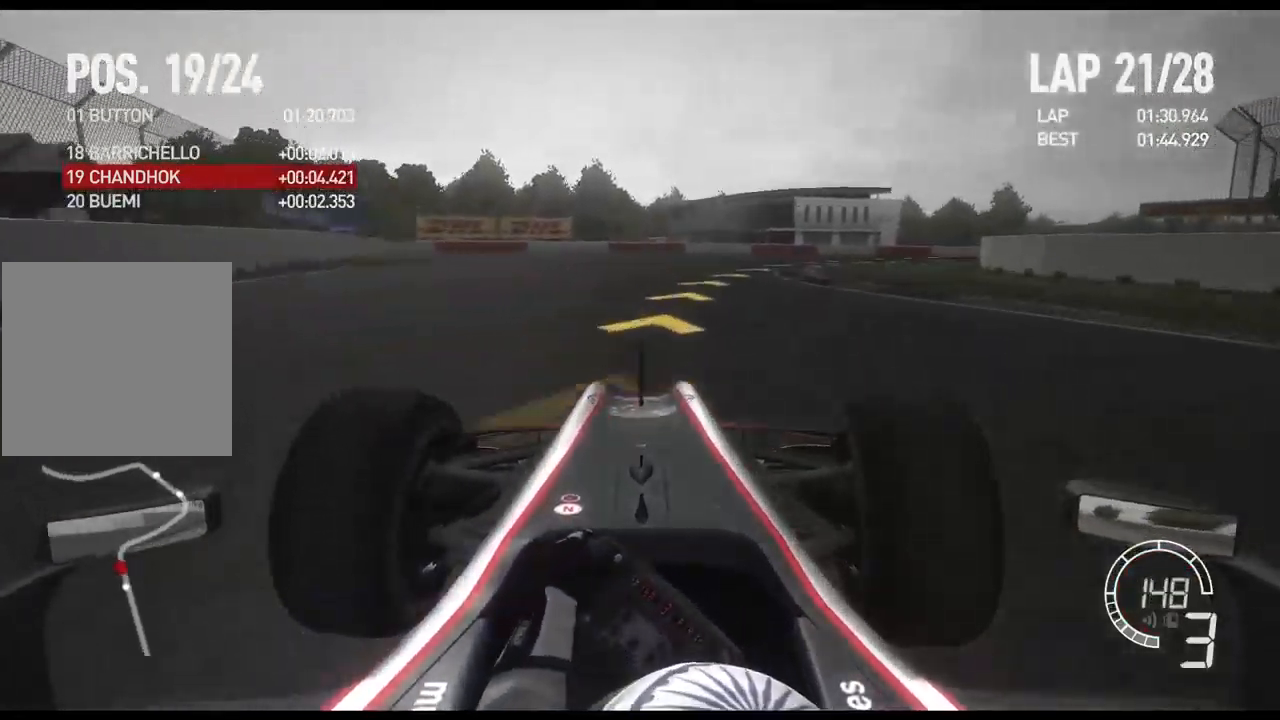
{"dt_ms": 500, "buttons": ["R2"], "left_stick": "right", "right_stick": "center", "events": [[467, "R2", "down"]]}
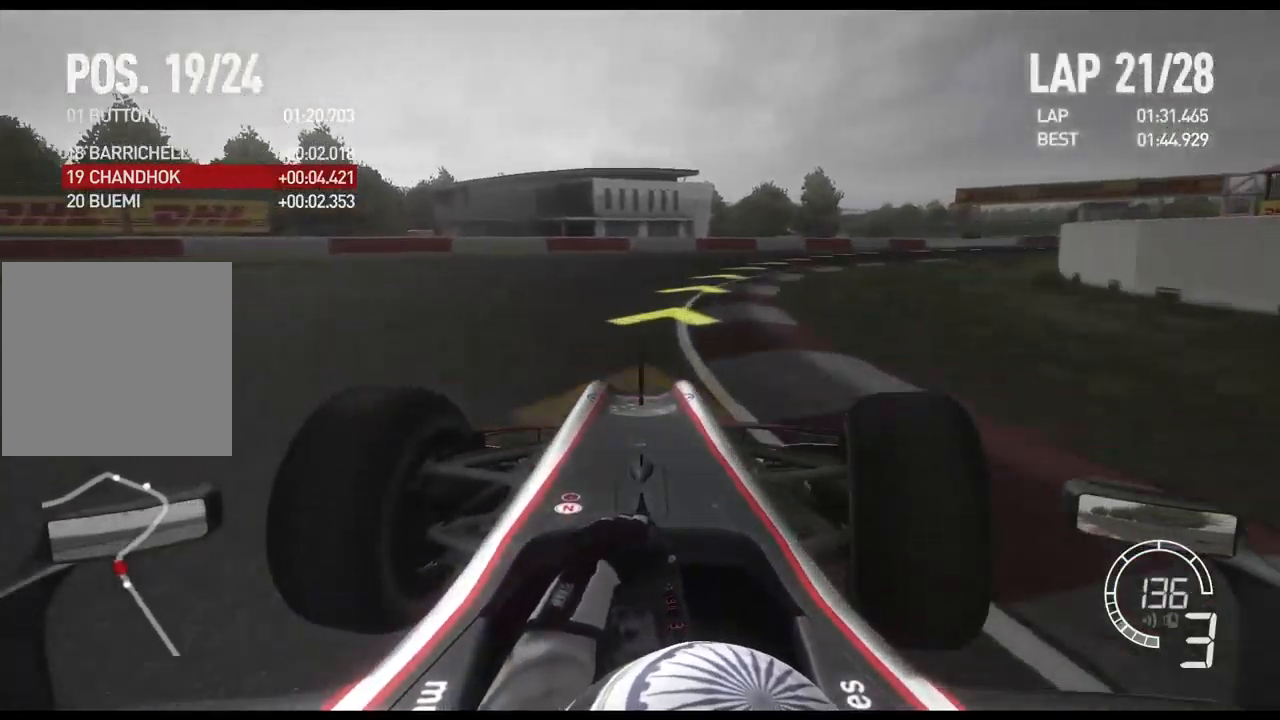
{"dt_ms": 500, "buttons": ["R2"], "left_stick": "right", "right_stick": "center", "events": []}
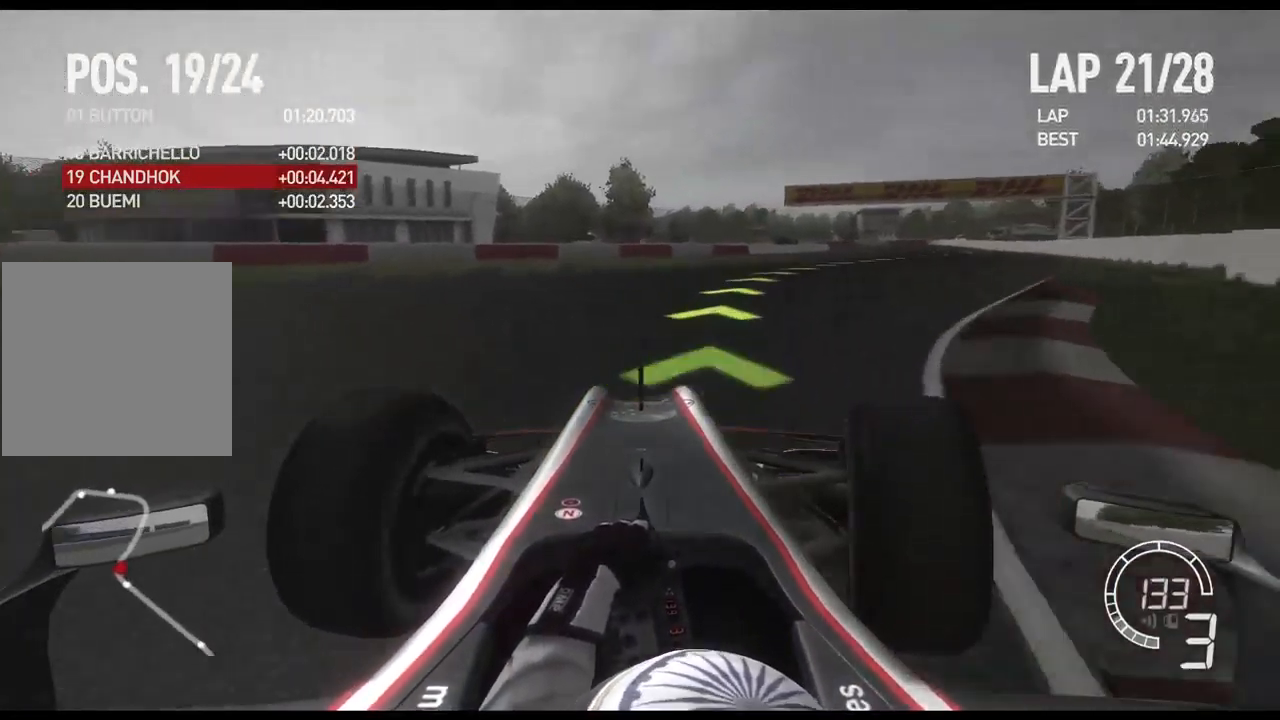
{"dt_ms": 500, "buttons": ["R2"], "left_stick": "right", "right_stick": "center", "events": []}
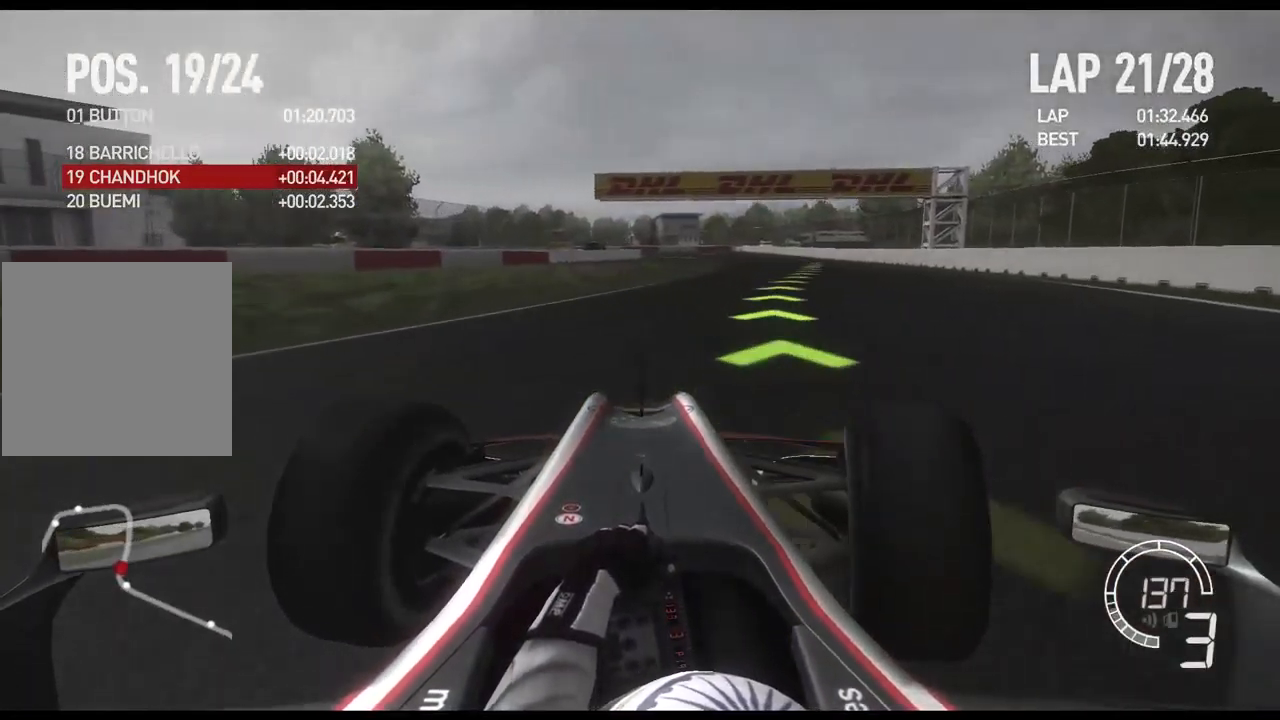
{"dt_ms": 500, "buttons": ["R2"], "left_stick": "right", "right_stick": "center", "events": []}
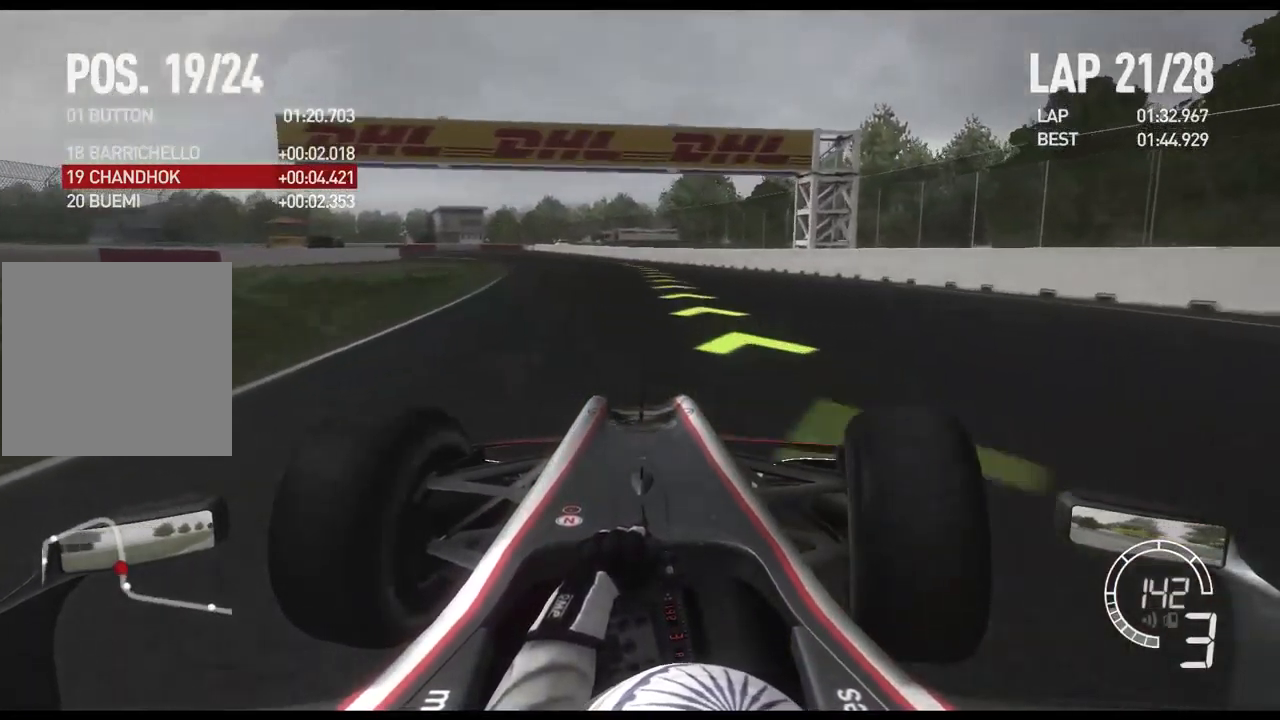
{"dt_ms": 500, "buttons": ["R2"], "left_stick": "left", "right_stick": "center", "events": [[167, "left_stick", "center"], [383, "left_stick", "left"]]}
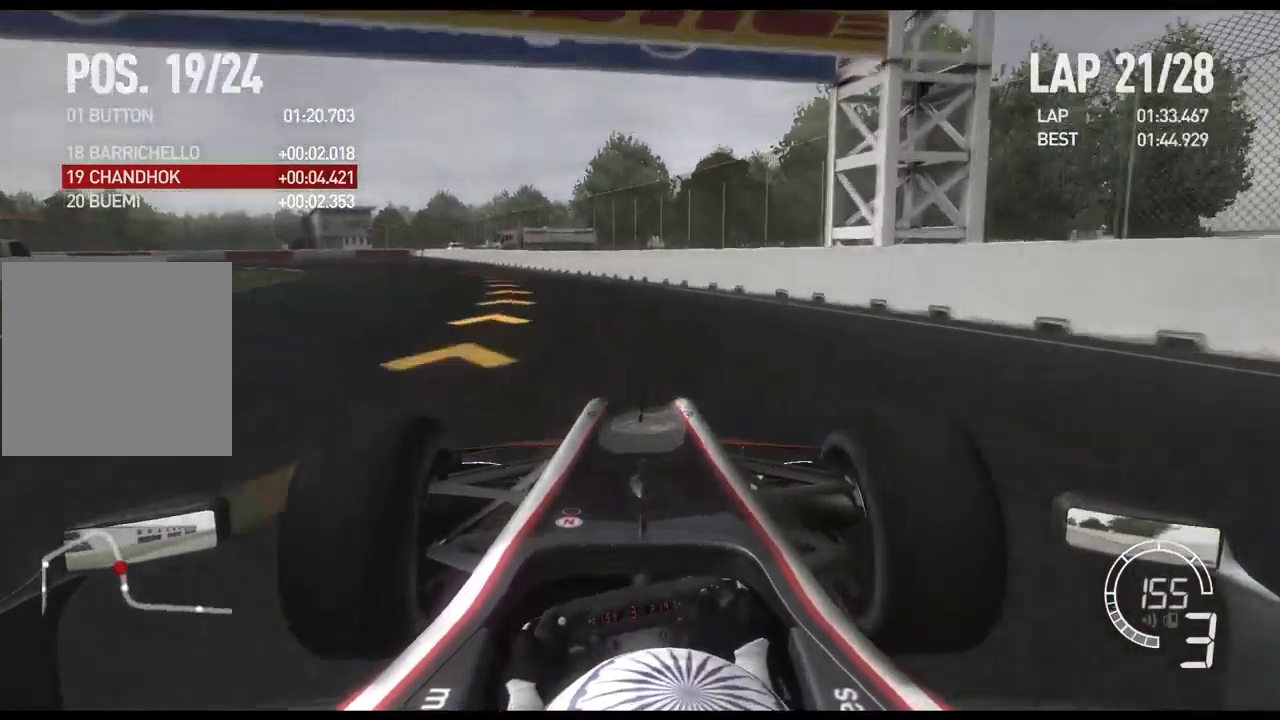
{"dt_ms": 500, "buttons": ["L2"], "left_stick": "left", "right_stick": "center", "events": [[17, "R2", "up"], [200, "L2", "down"], [400, "X", "down"], [500, "X", "up"]]}
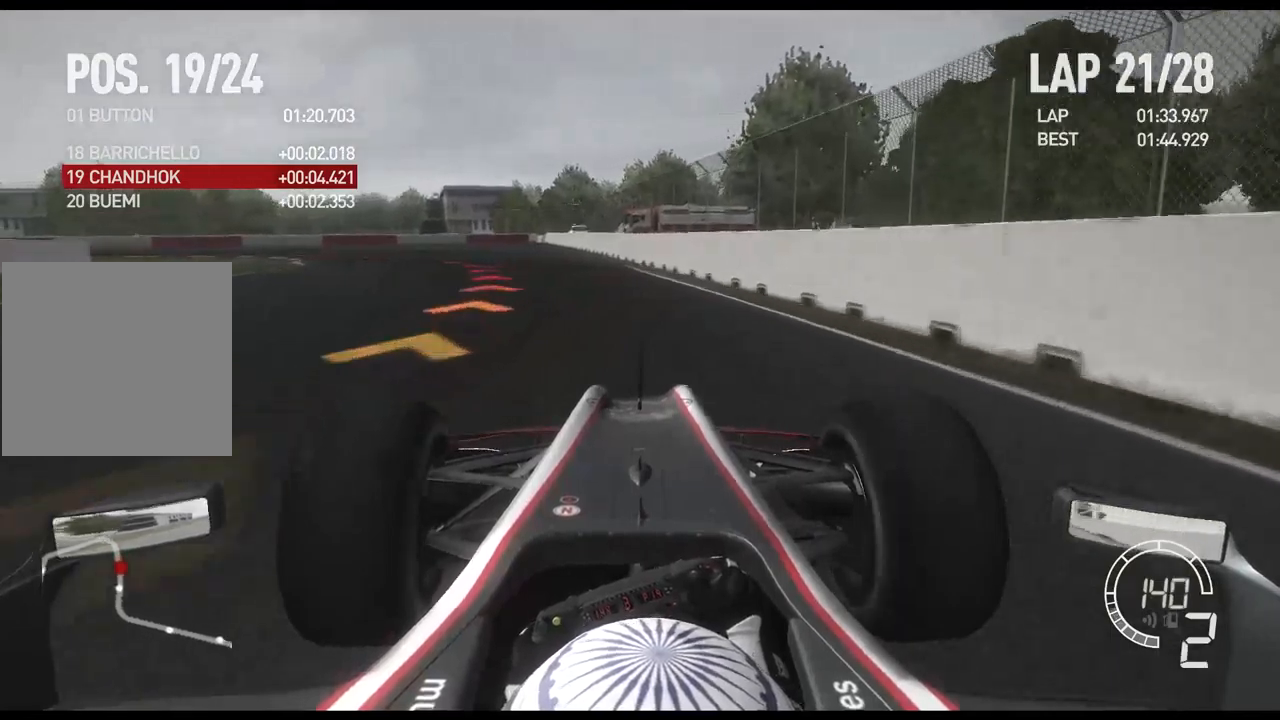
{"dt_ms": 500, "buttons": [], "left_stick": "left", "right_stick": "center", "events": [[17, "L2", "up"]]}